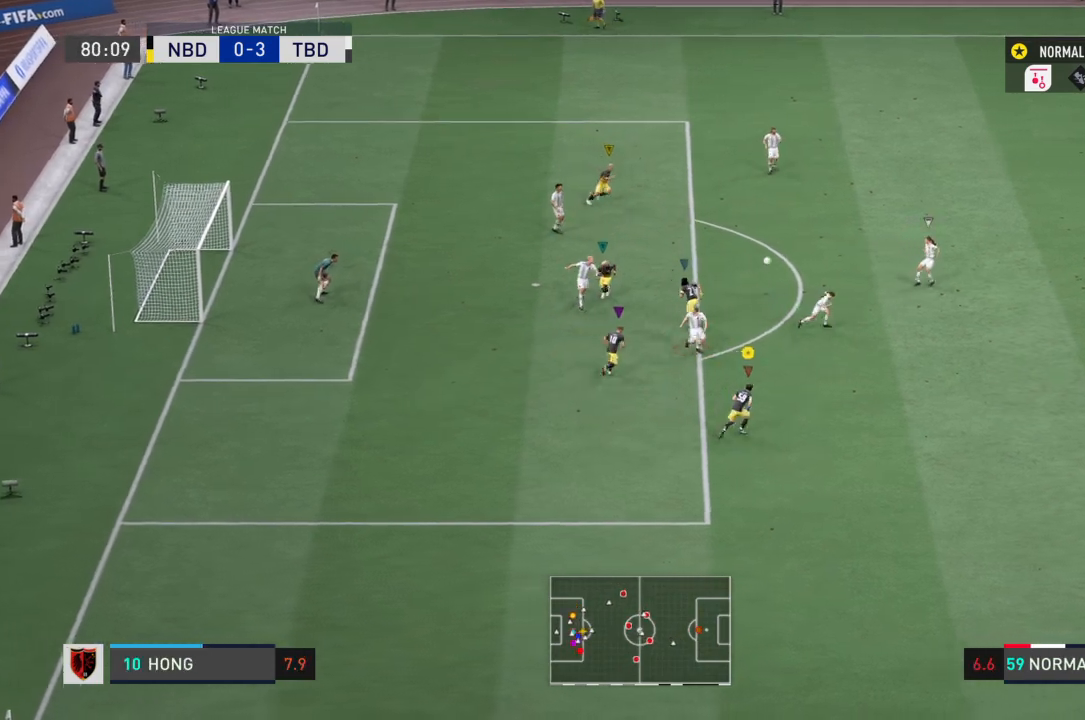
Gameplay with a controller (PlayStation layout); each line is a JSON object with the inputs held at the frame after it. "events" lists button and stick changes between this image and that frame as [ms after this image, input, new state], when the widget could be followed in between. Not read: L3 R3.
{"buttons": ["R2"], "left_stick": "right", "right_stick": "center", "events": [[167, "left_stick", "right"]]}
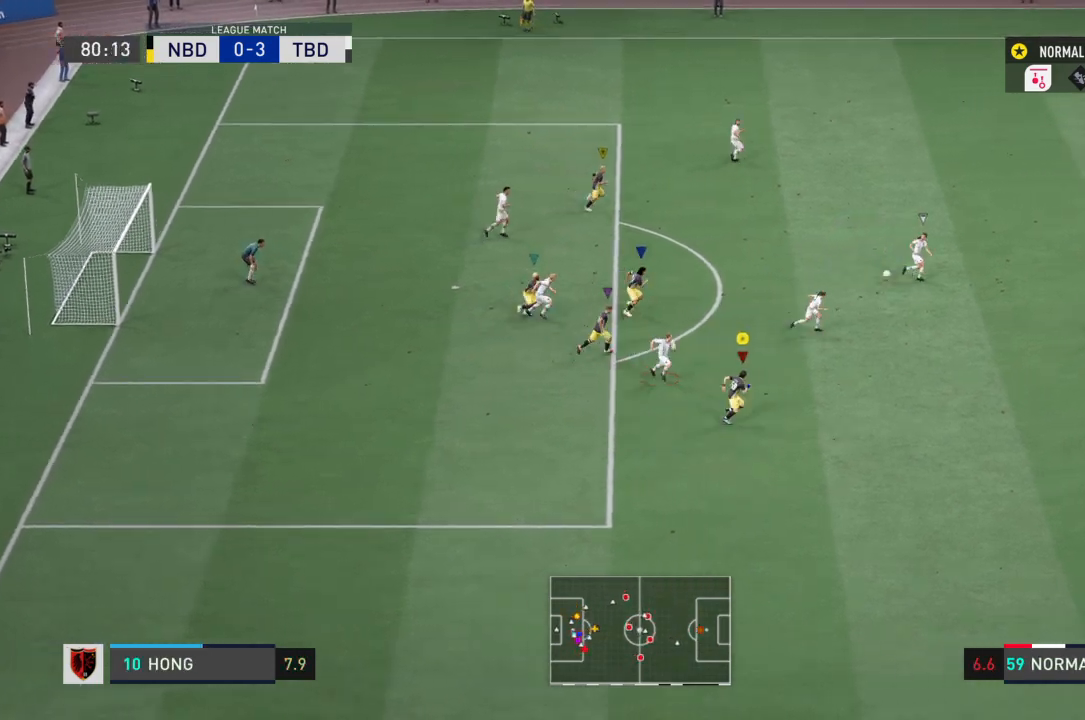
{"buttons": ["R2"], "left_stick": "right", "right_stick": "center", "events": []}
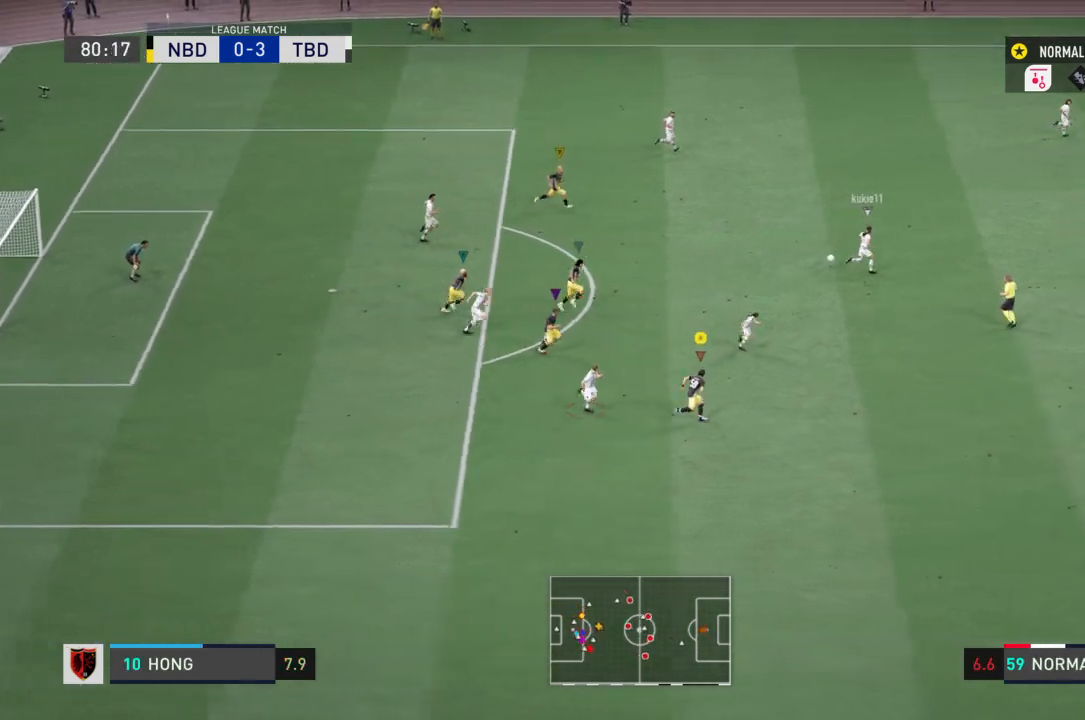
{"buttons": ["R2"], "left_stick": "center", "right_stick": "center", "events": [[401, "left_stick", "center"]]}
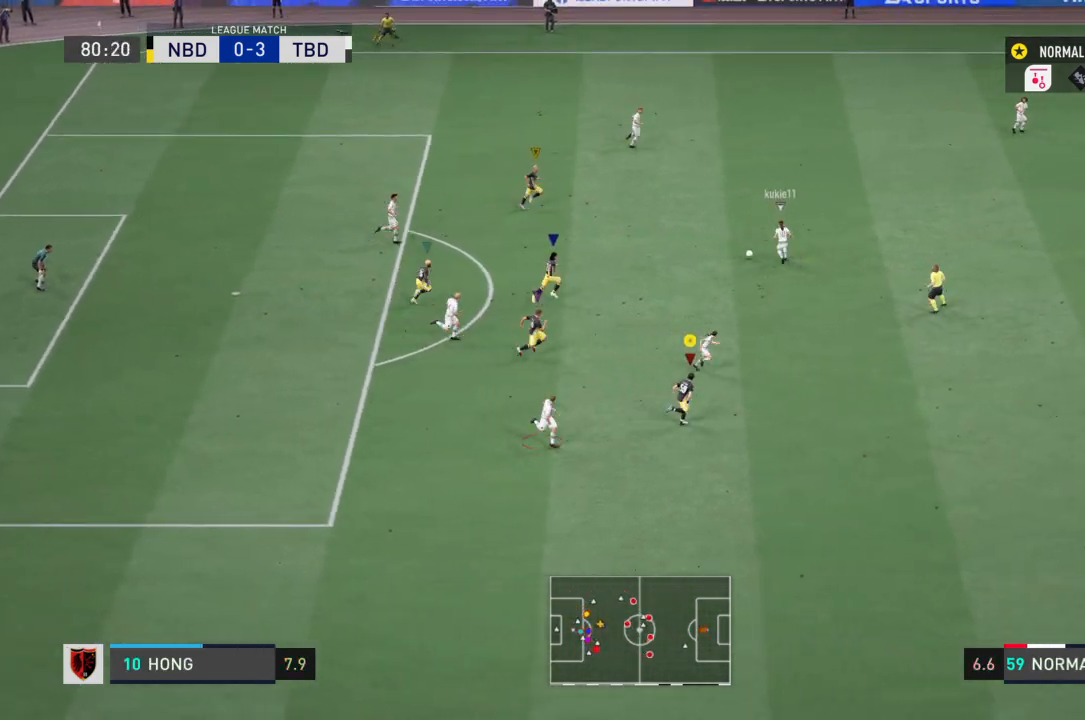
{"buttons": [], "left_stick": "down-right", "right_stick": "center", "events": [[167, "left_stick", "down-right"], [400, "R2", "up"]]}
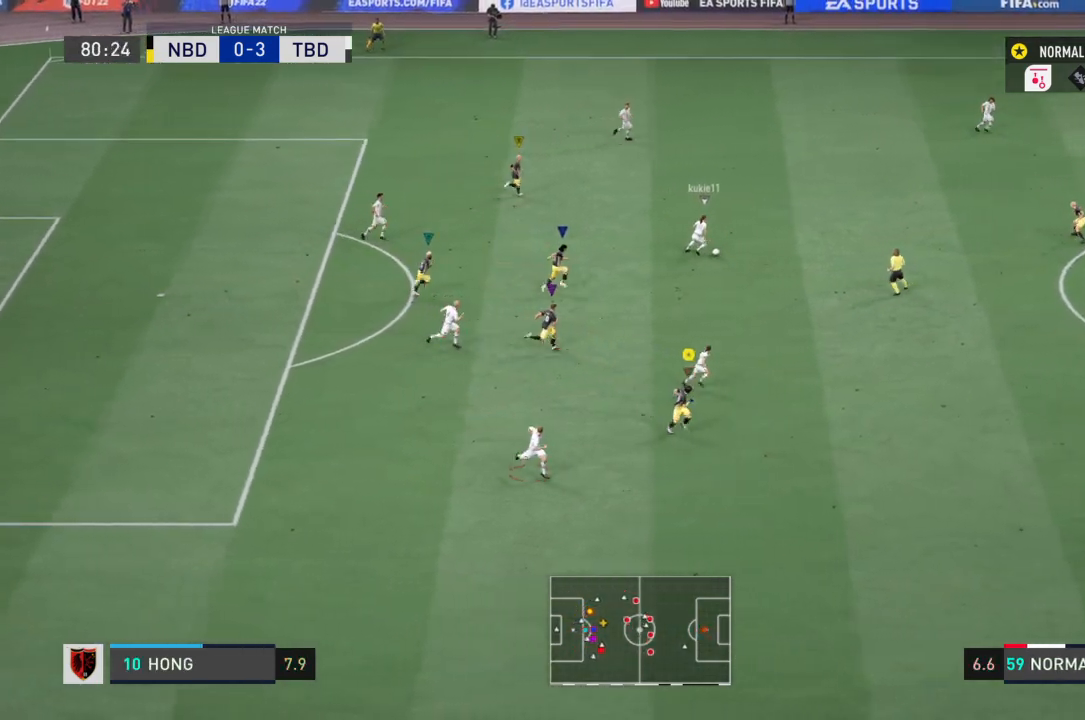
{"buttons": ["R2"], "left_stick": "right", "right_stick": "center", "events": [[267, "R2", "down"], [467, "left_stick", "right"]]}
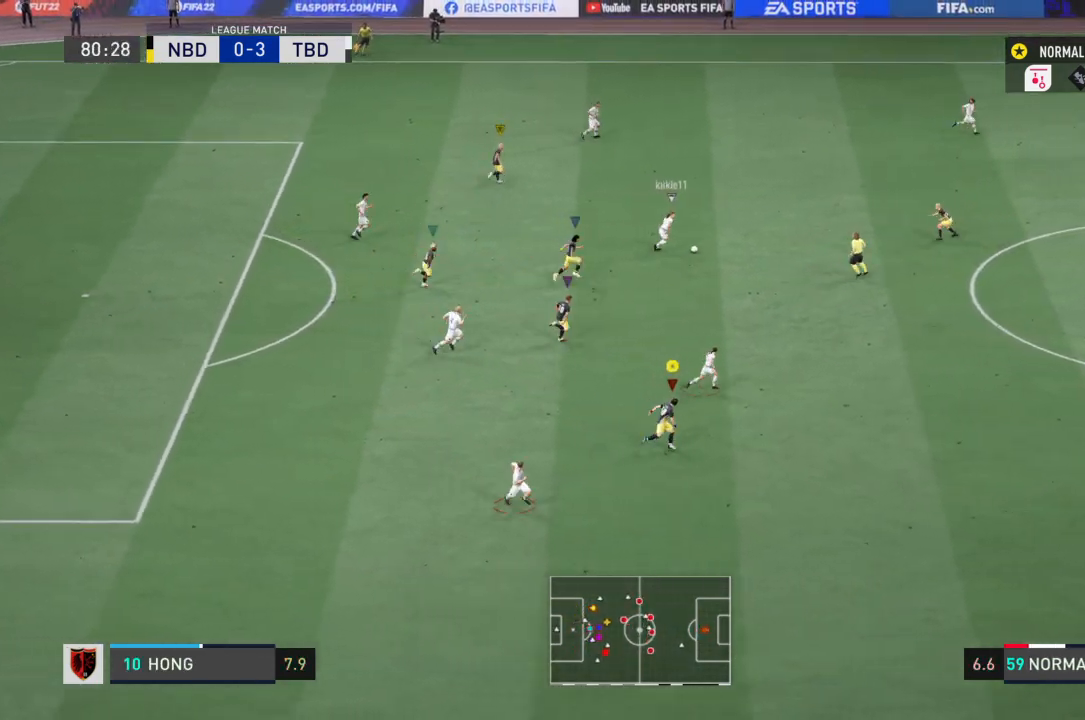
{"buttons": ["R2"], "left_stick": "down-right", "right_stick": "center", "events": [[433, "left_stick", "down-right"]]}
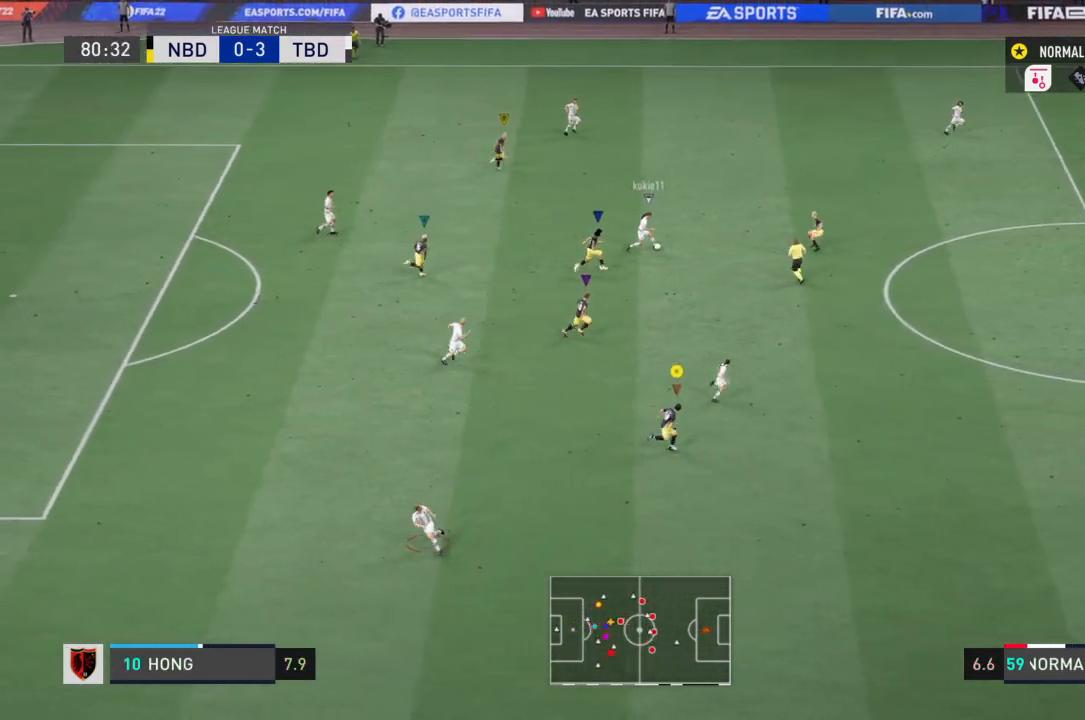
{"buttons": ["TRIANGLE"], "left_stick": "down-left", "right_stick": "center"}
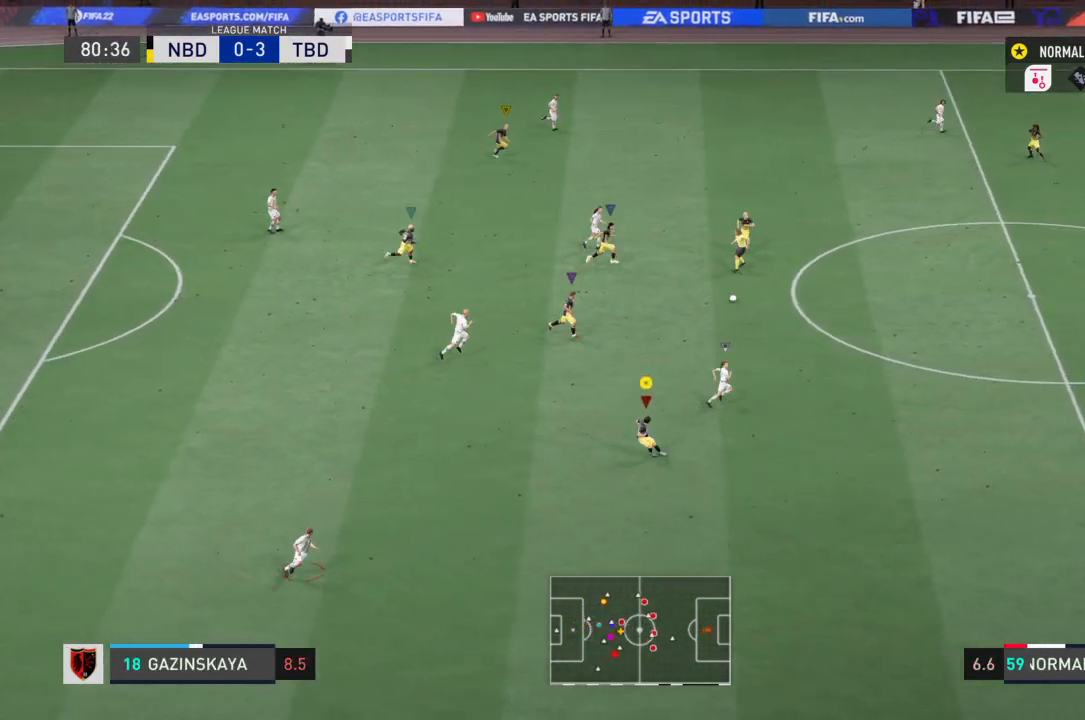
{"buttons": ["R2"], "left_stick": "down-right", "right_stick": "center", "events": [[33, "left_stick", "down"], [200, "left_stick", "down-right"], [300, "TRIANGLE", "up"], [367, "R2", "down"]]}
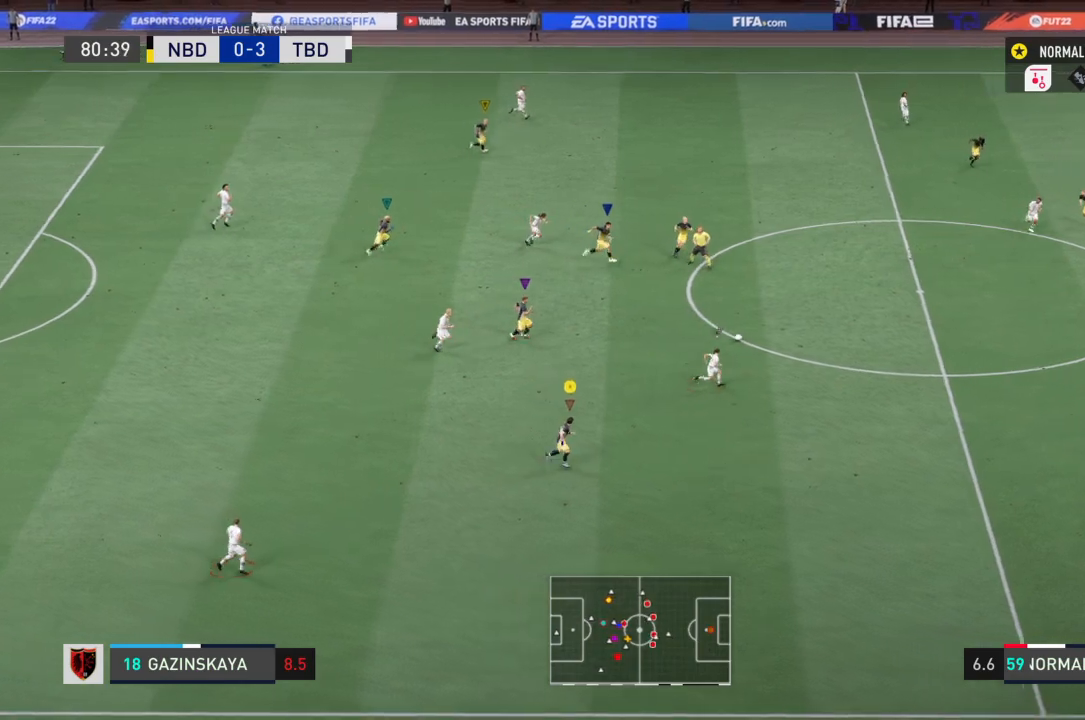
{"buttons": ["R2"], "left_stick": "down-right", "right_stick": "center", "events": []}
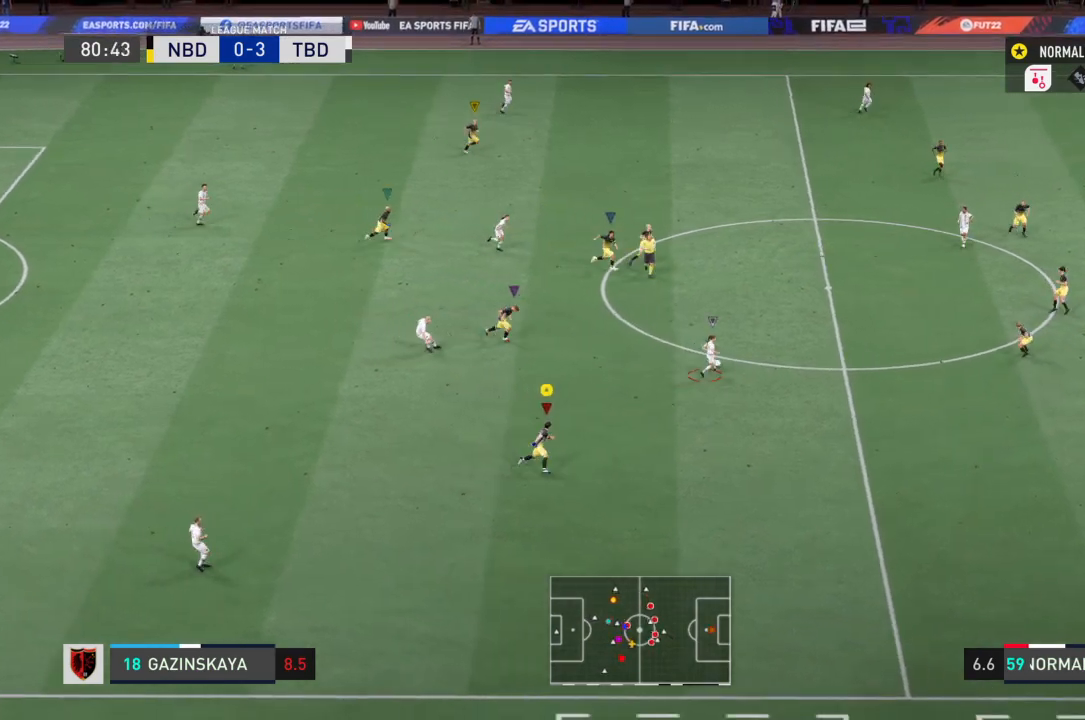
{"buttons": ["R2"], "left_stick": "right", "right_stick": "center", "events": [[400, "left_stick", "right"]]}
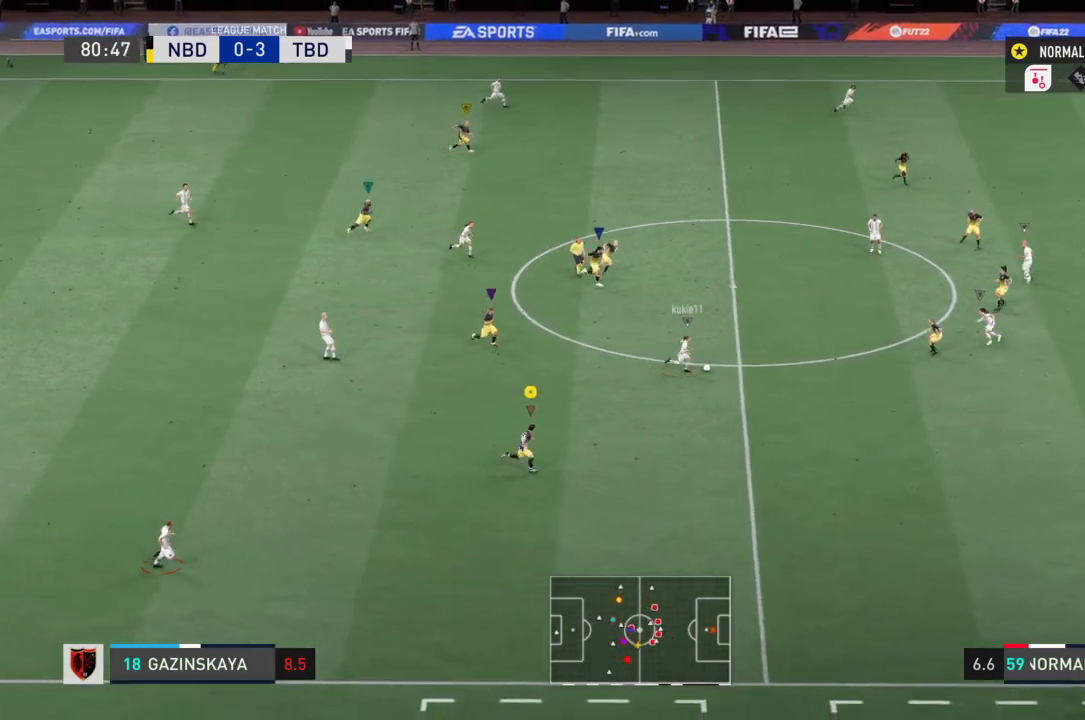
{"buttons": ["R2"], "left_stick": "right", "right_stick": "center", "events": []}
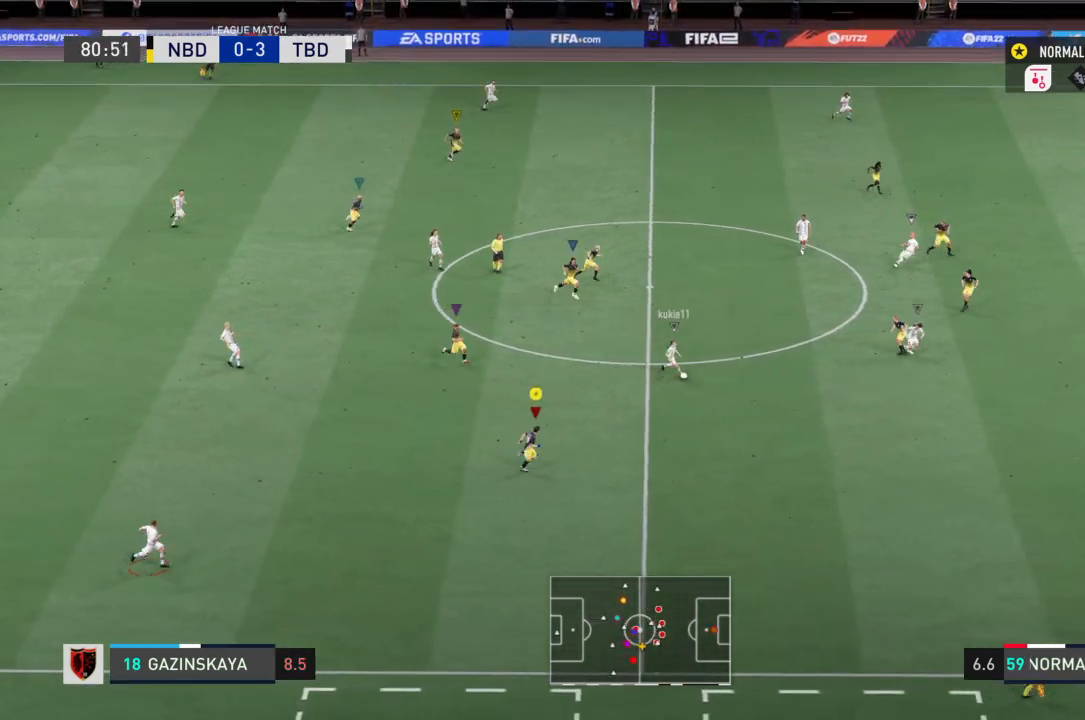
{"buttons": ["R2"], "left_stick": "right", "right_stick": "center", "events": []}
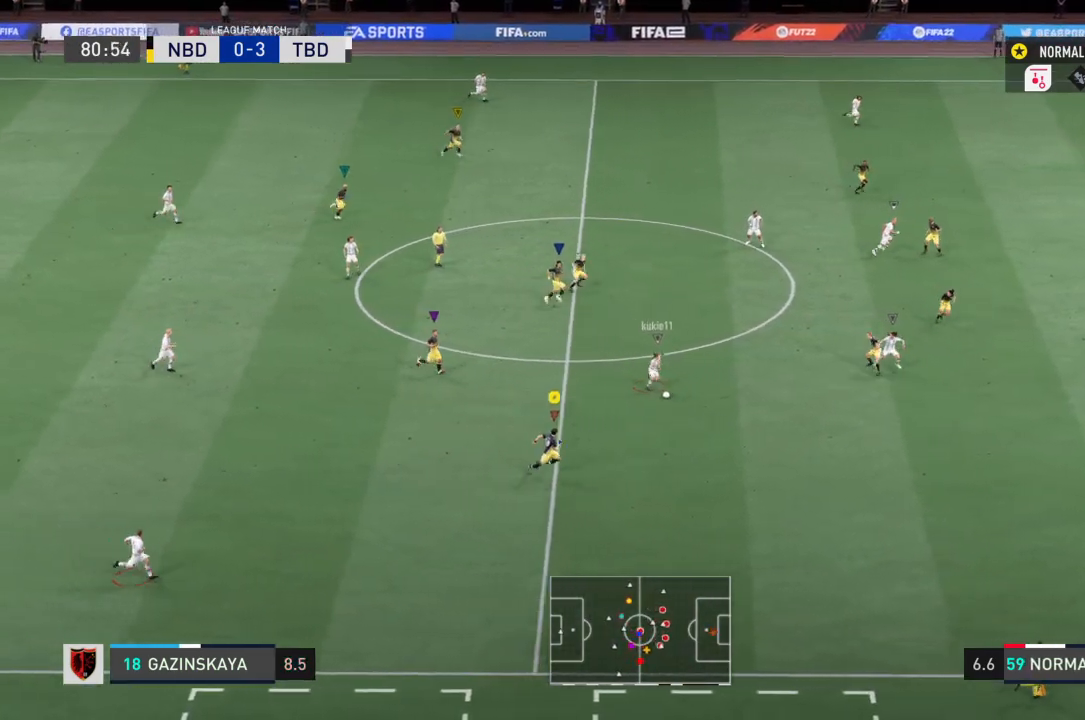
{"buttons": ["R2"], "left_stick": "up-right", "right_stick": "center", "events": [[334, "left_stick", "up-right"]]}
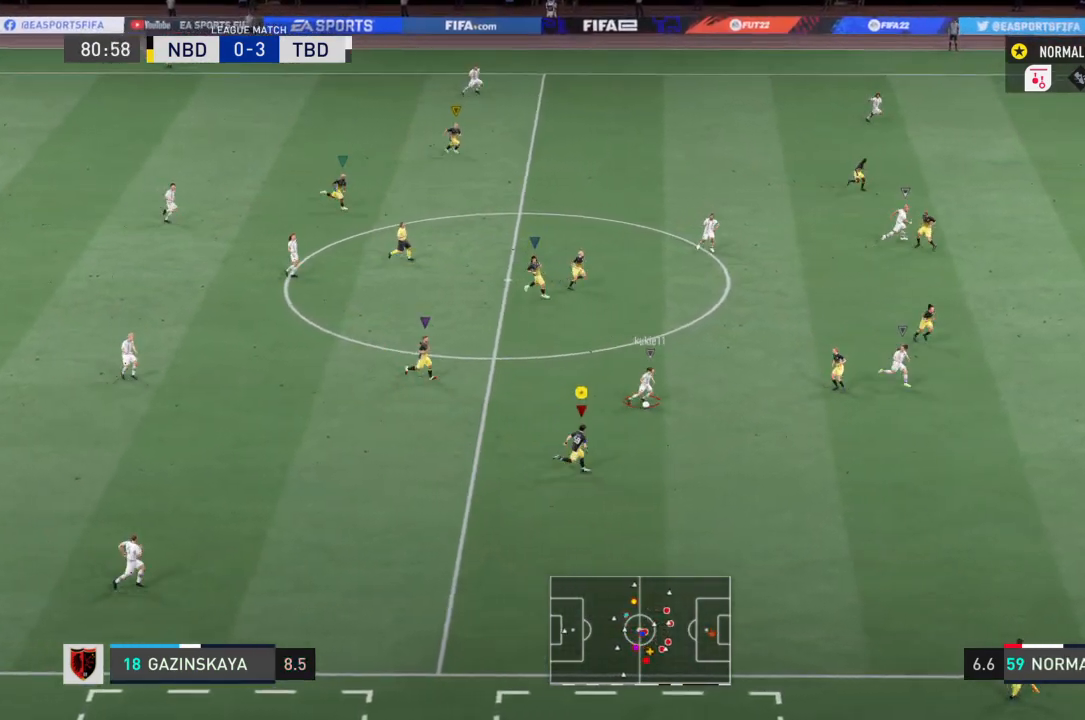
{"buttons": ["R2"], "left_stick": "up-right", "right_stick": "center", "events": []}
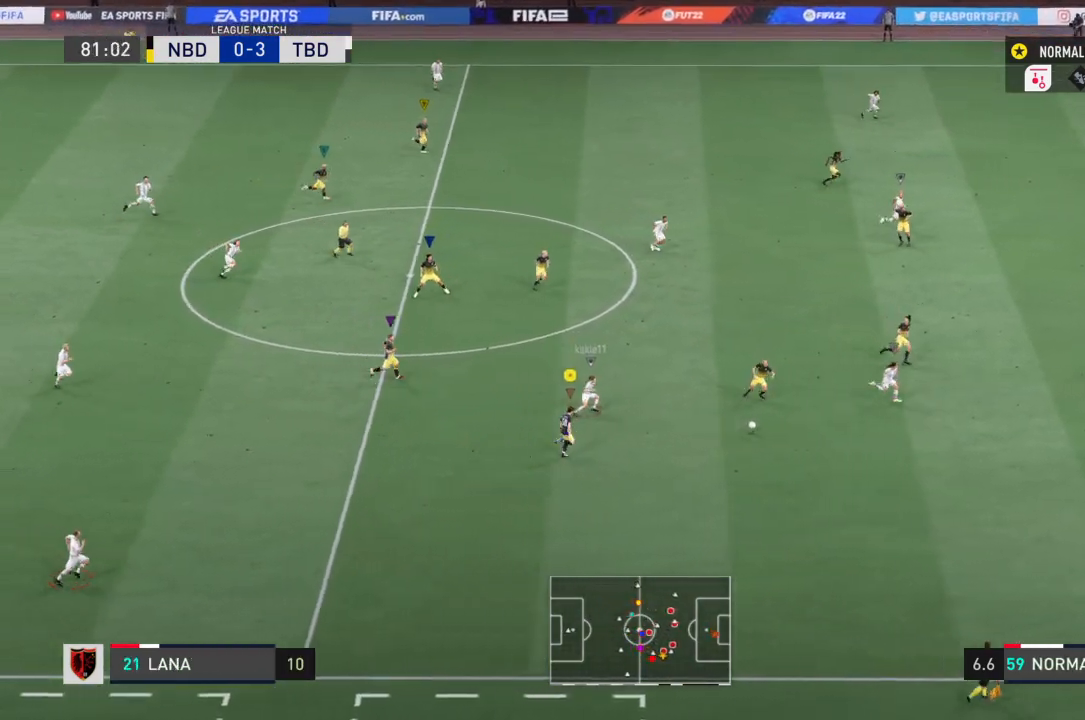
{"buttons": ["R2"], "left_stick": "right", "right_stick": "center", "events": [[200, "left_stick", "right"]]}
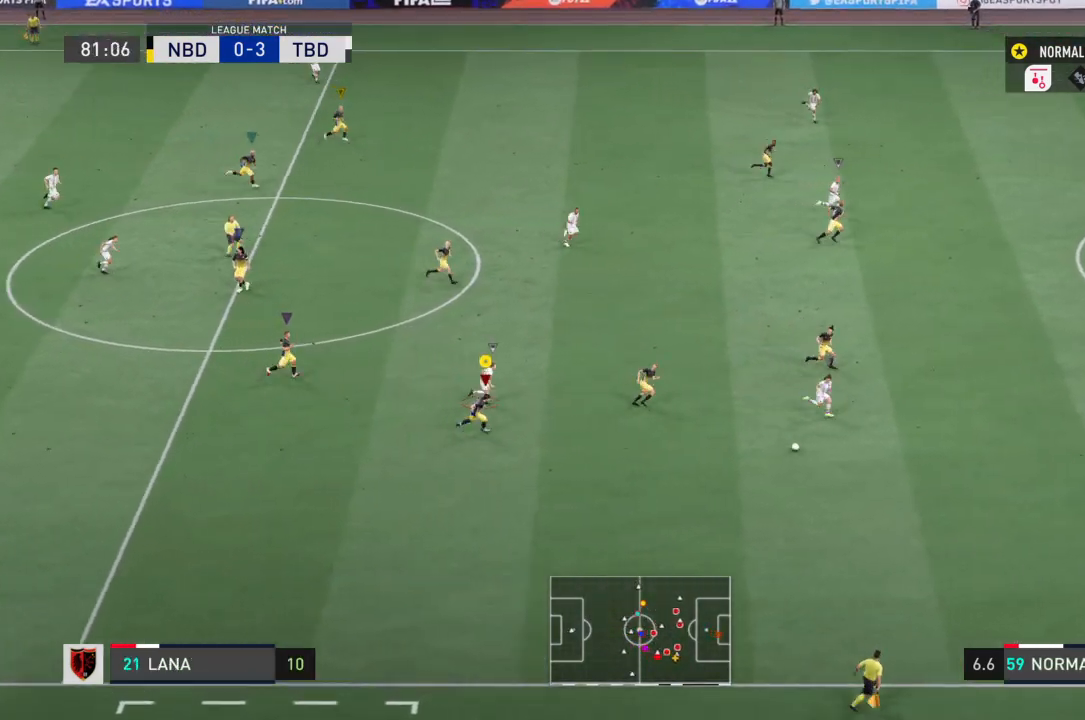
{"buttons": ["R2"], "left_stick": "right", "right_stick": "center", "events": []}
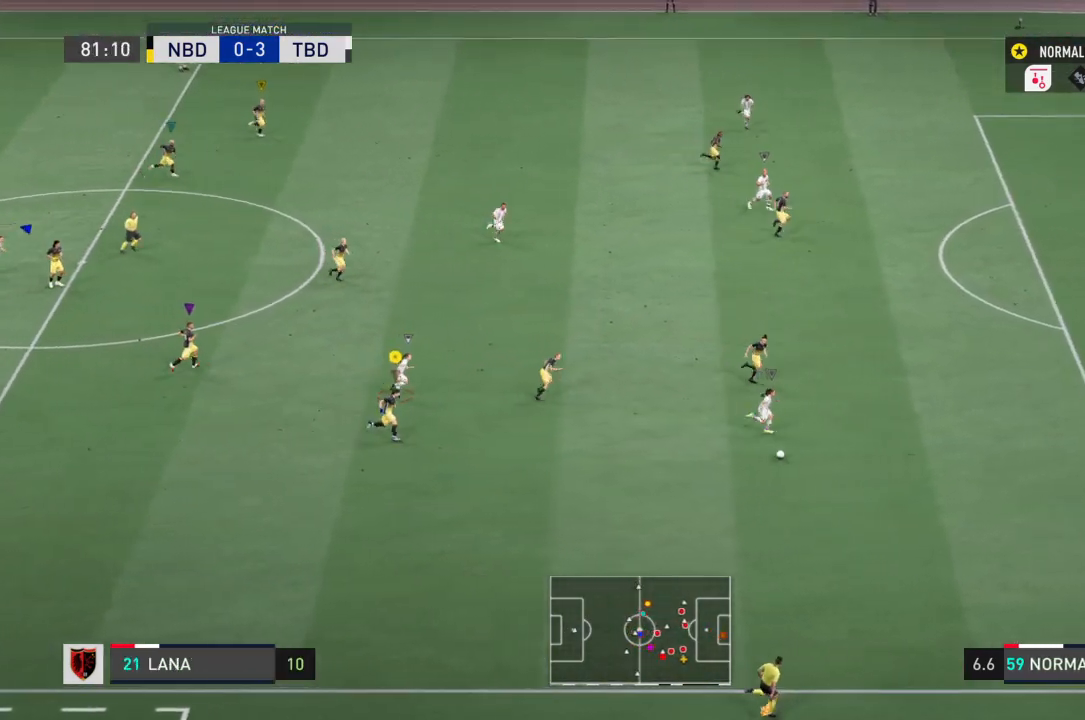
{"buttons": ["R2"], "left_stick": "right", "right_stick": "center", "events": []}
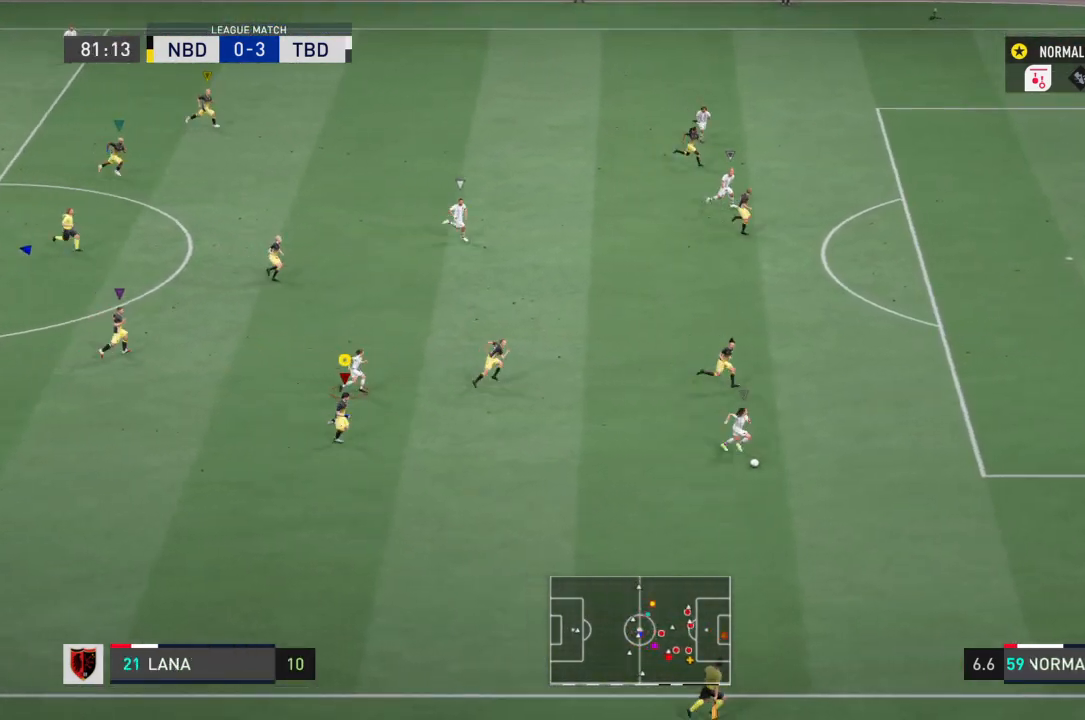
{"buttons": ["R2"], "left_stick": "right", "right_stick": "center", "events": []}
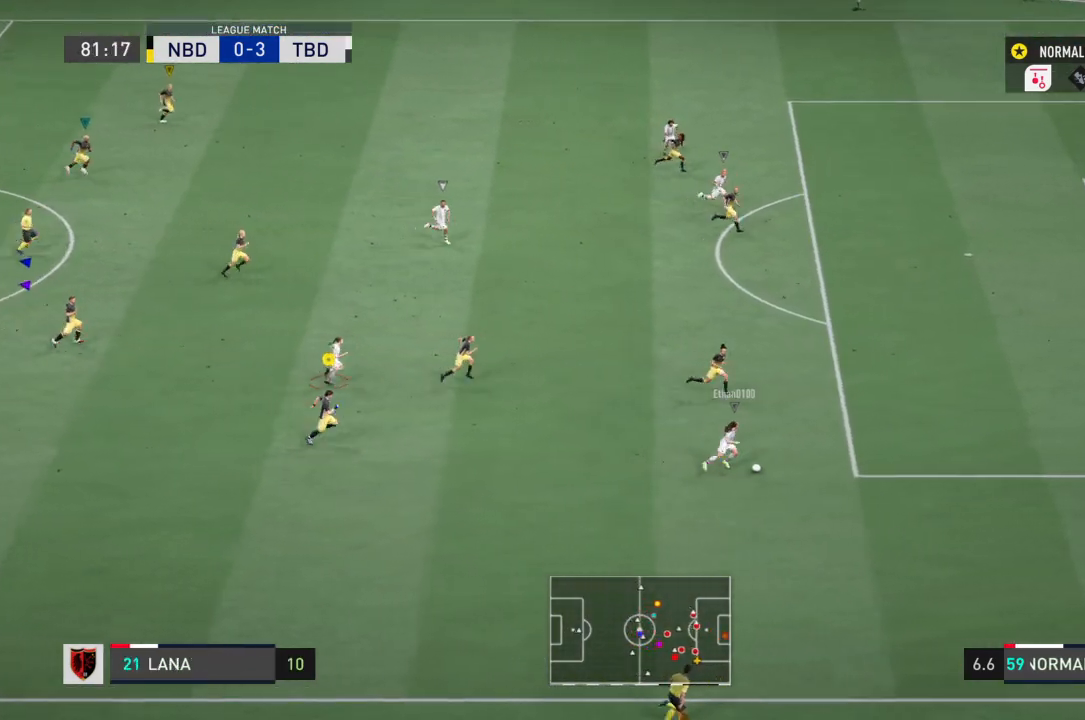
{"buttons": ["R2"], "left_stick": "right", "right_stick": "center", "events": []}
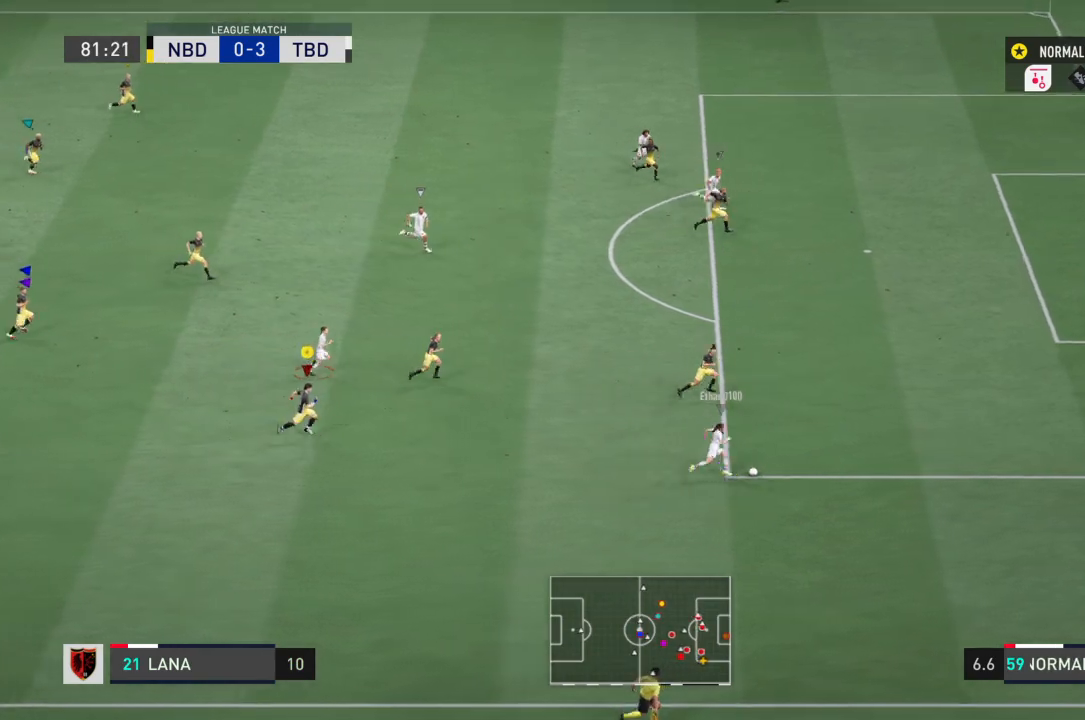
{"buttons": [], "left_stick": "center", "right_stick": "center", "events": [[334, "left_stick", "center"], [434, "R2", "up"]]}
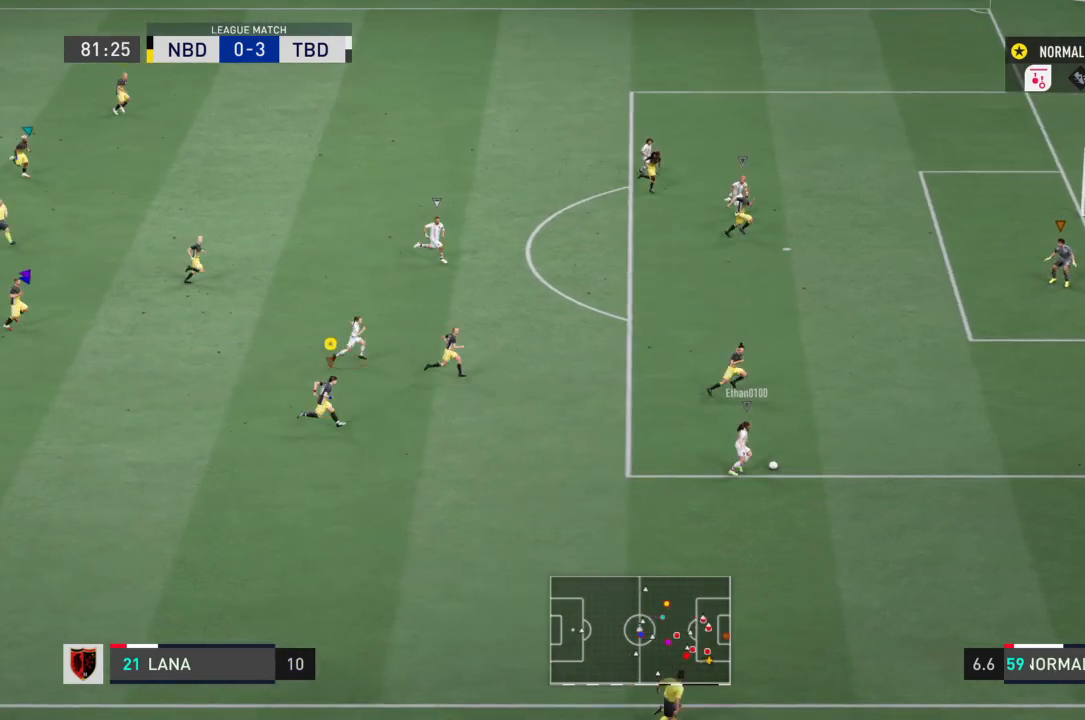
{"buttons": ["R1"], "left_stick": "up-right", "right_stick": "center", "events": [[200, "left_stick", "up-right"], [367, "R1", "down"], [434, "R1", "up"], [500, "R1", "down"]]}
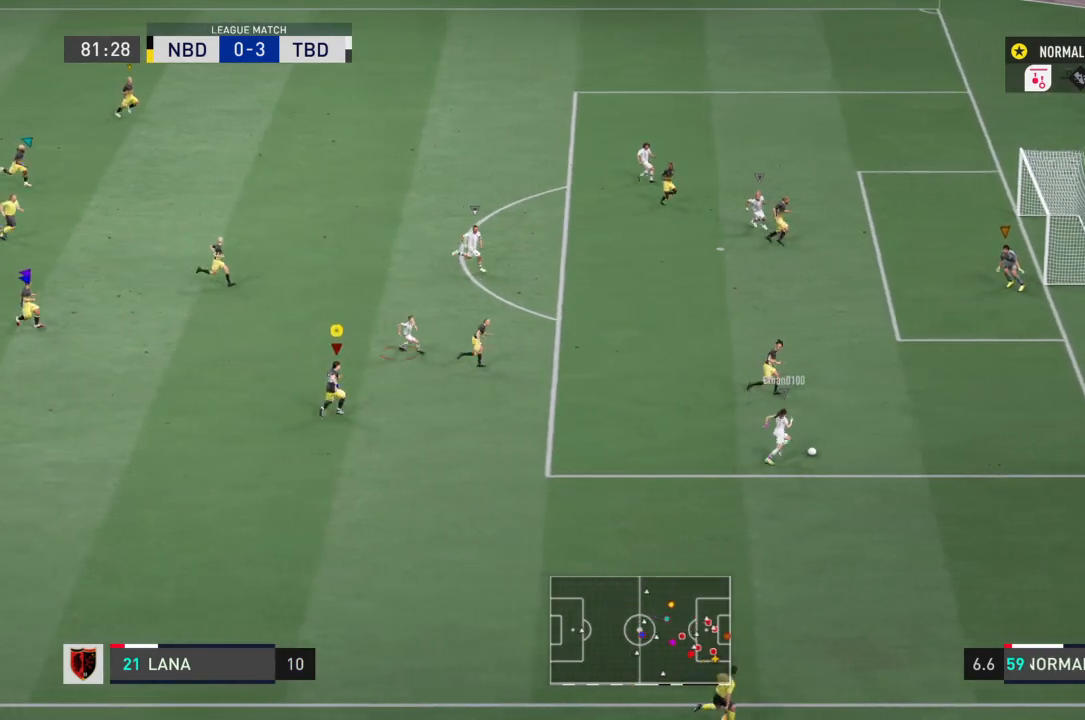
{"buttons": ["R1"], "left_stick": "up-right", "right_stick": "center", "events": []}
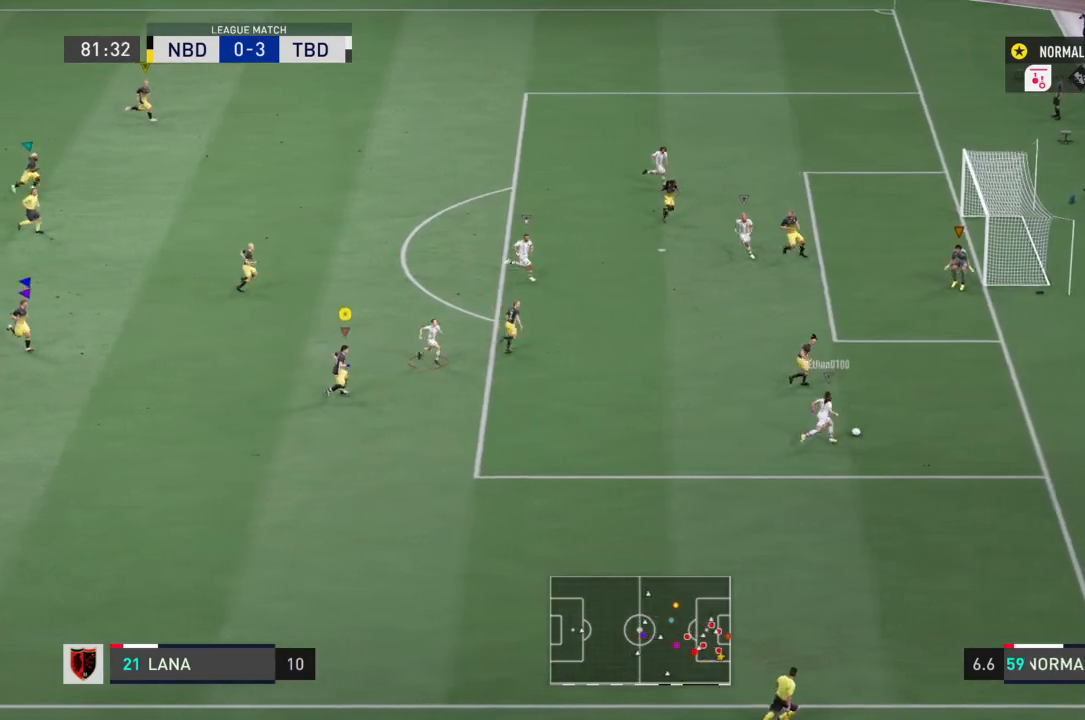
{"buttons": ["R1"], "left_stick": "center", "right_stick": "center", "events": [[33, "left_stick", "center"], [167, "left_stick", "left"], [467, "left_stick", "center"]]}
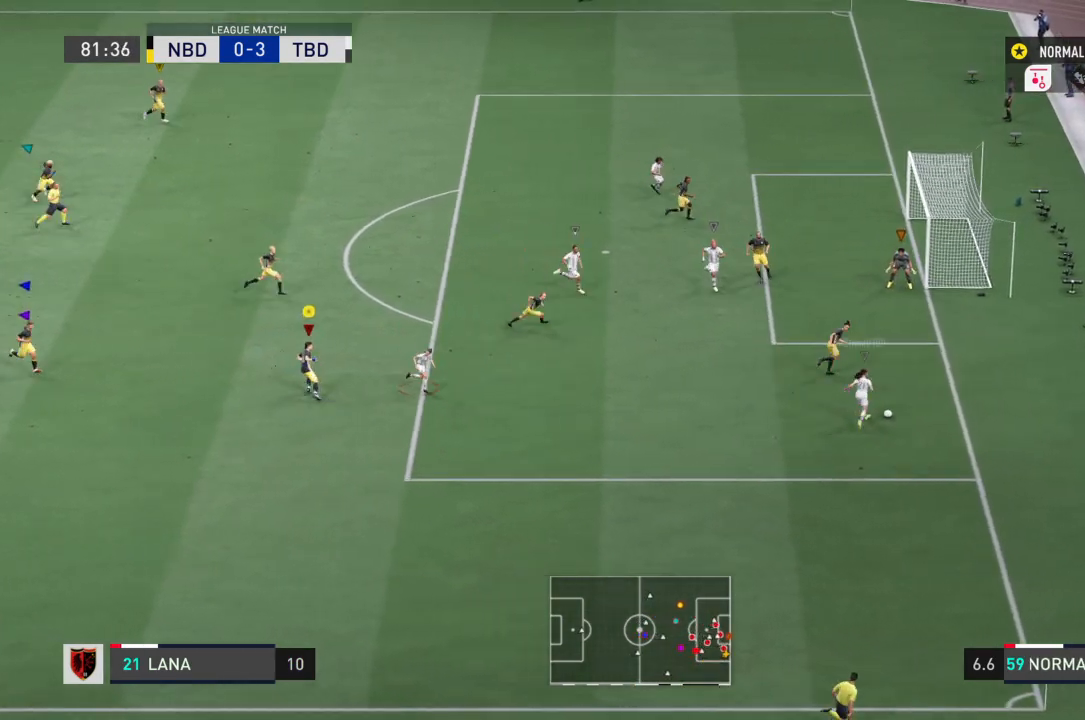
{"buttons": ["R1"], "left_stick": "left", "right_stick": "center", "events": [[34, "left_stick", "right"], [434, "left_stick", "center"], [501, "left_stick", "left"]]}
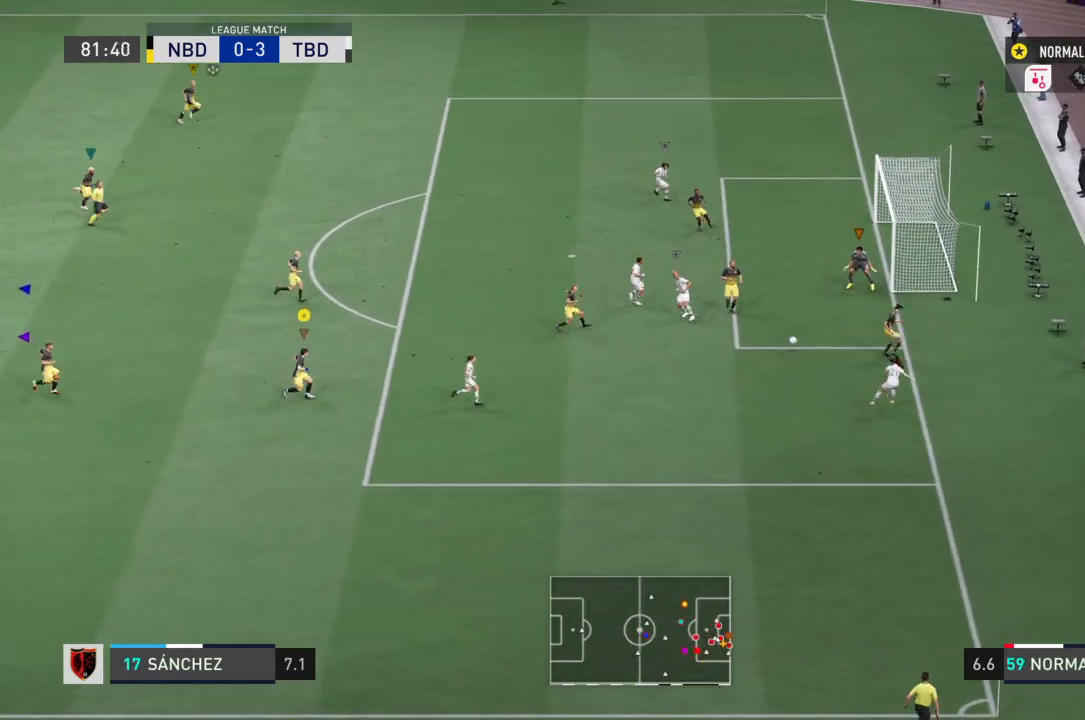
{"buttons": [], "left_stick": "left", "right_stick": "center", "events": [[334, "R1", "up"]]}
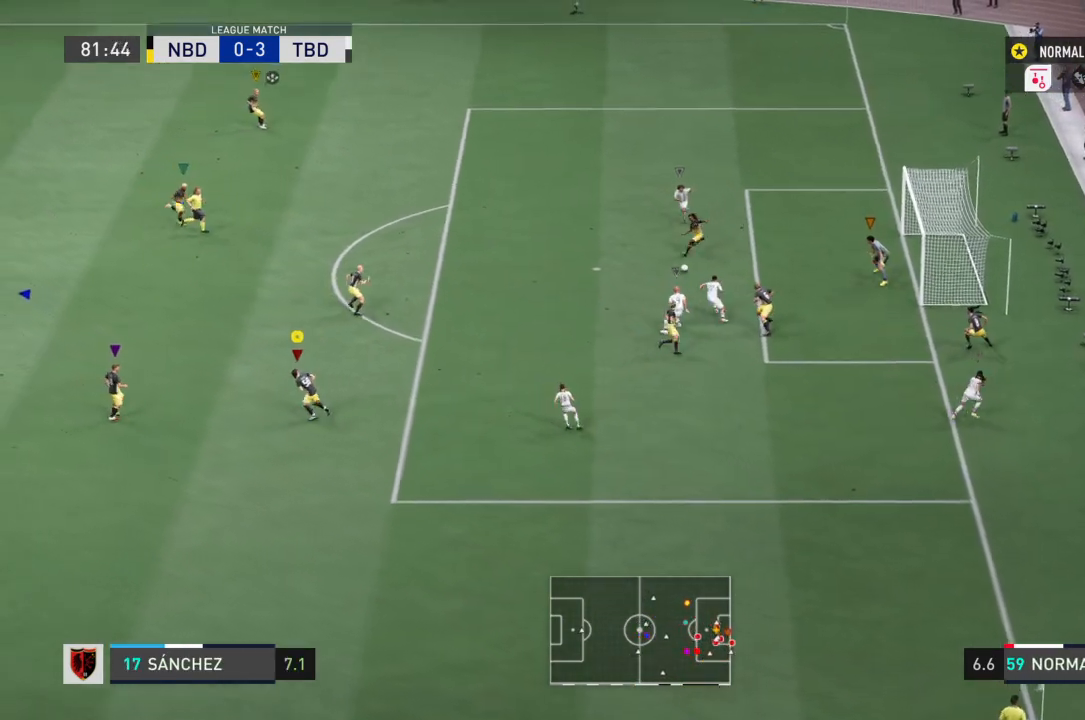
{"buttons": [], "left_stick": "left", "right_stick": "center", "events": []}
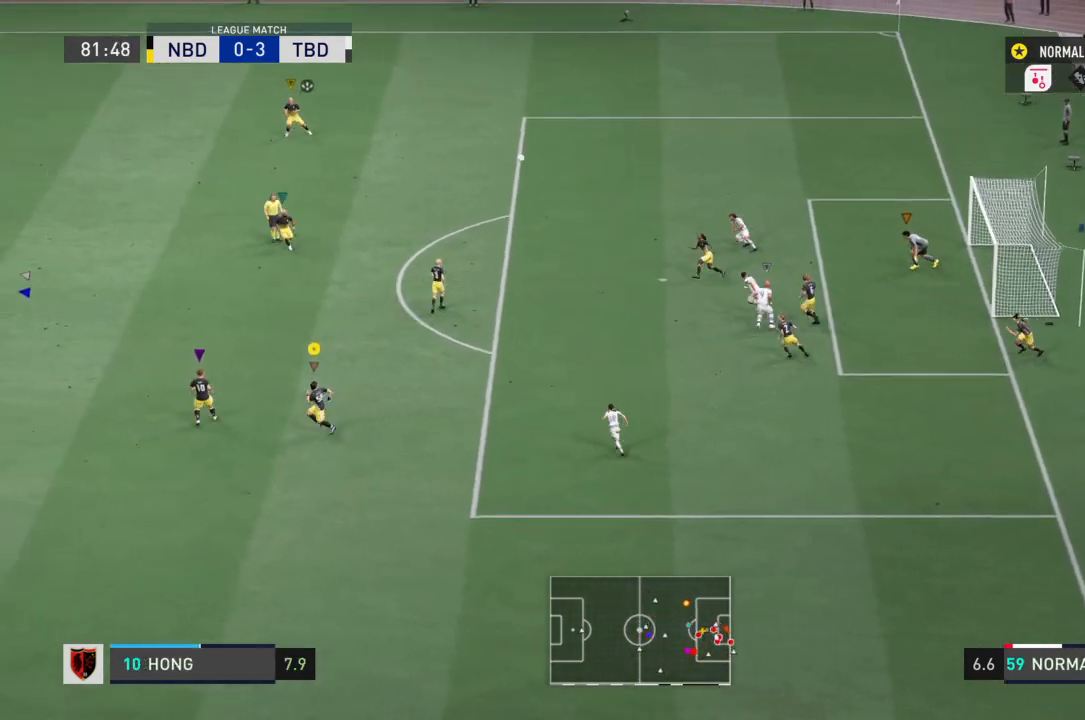
{"buttons": ["R2"], "left_stick": "left", "right_stick": "center", "events": [[100, "R2", "down"], [133, "right_stick", "left"], [200, "right_stick", "up-left"], [300, "right_stick", "center"]]}
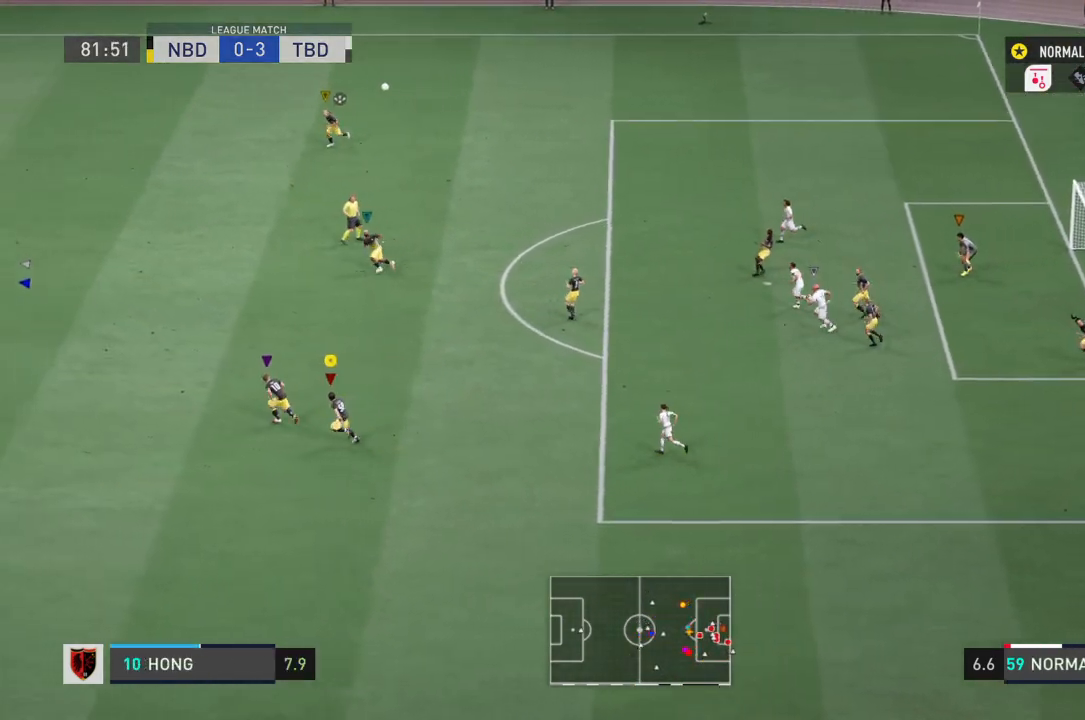
{"buttons": ["R2"], "left_stick": "left", "right_stick": "center", "events": []}